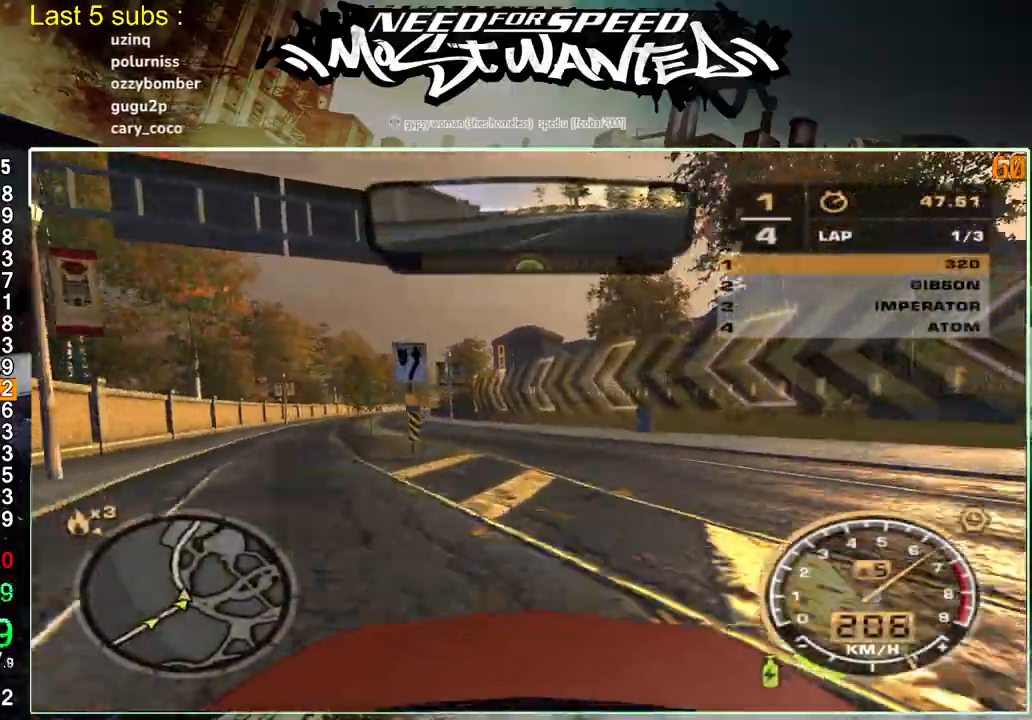
Gameplay with a controller (PlayStation layout); each line is a JSON object with the inputs held at the frame after it. "events" lists button and stick changes between this image and that frame as [ms after this image, input, new state], when the widget could be followed in between. Not read: L3.
{"buttons": ["R2"], "left_stick": "up-left", "right_stick": "center", "events": []}
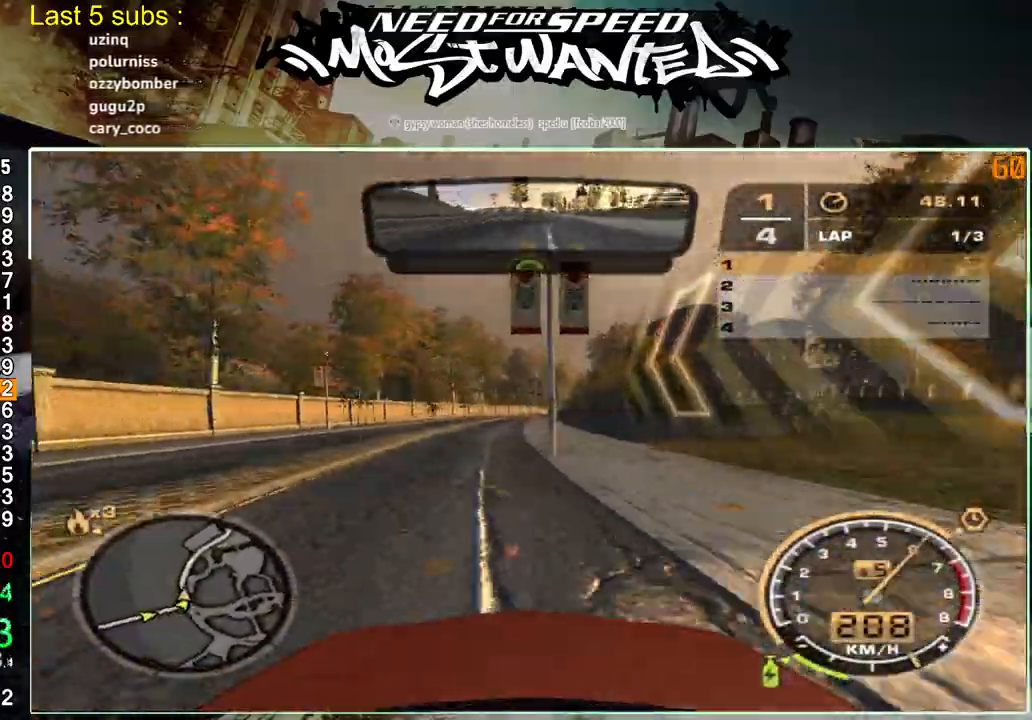
{"buttons": ["R2"], "left_stick": "up-left", "right_stick": "center", "events": []}
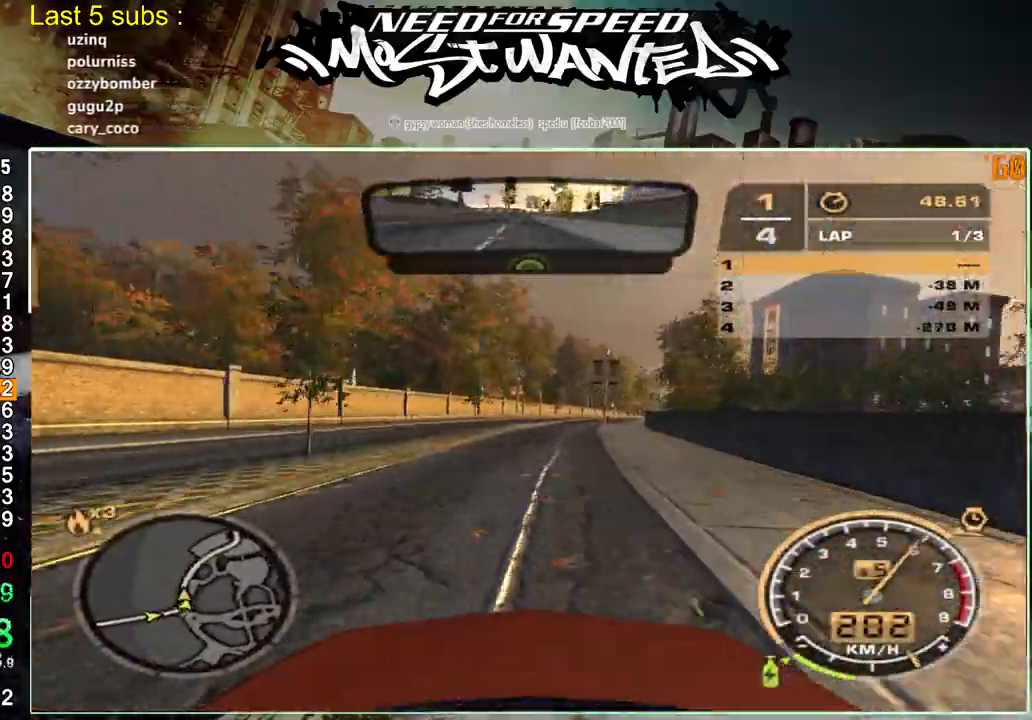
{"buttons": ["R2"], "left_stick": "up-left", "right_stick": "center", "events": []}
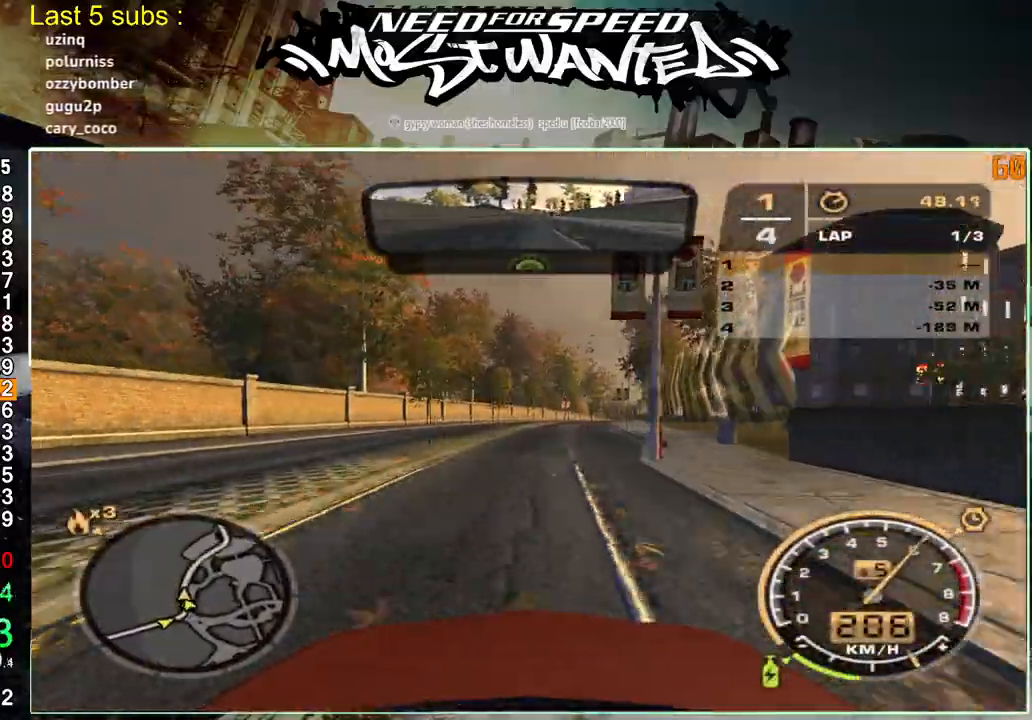
{"buttons": ["R2"], "left_stick": "up-left", "right_stick": "center", "events": []}
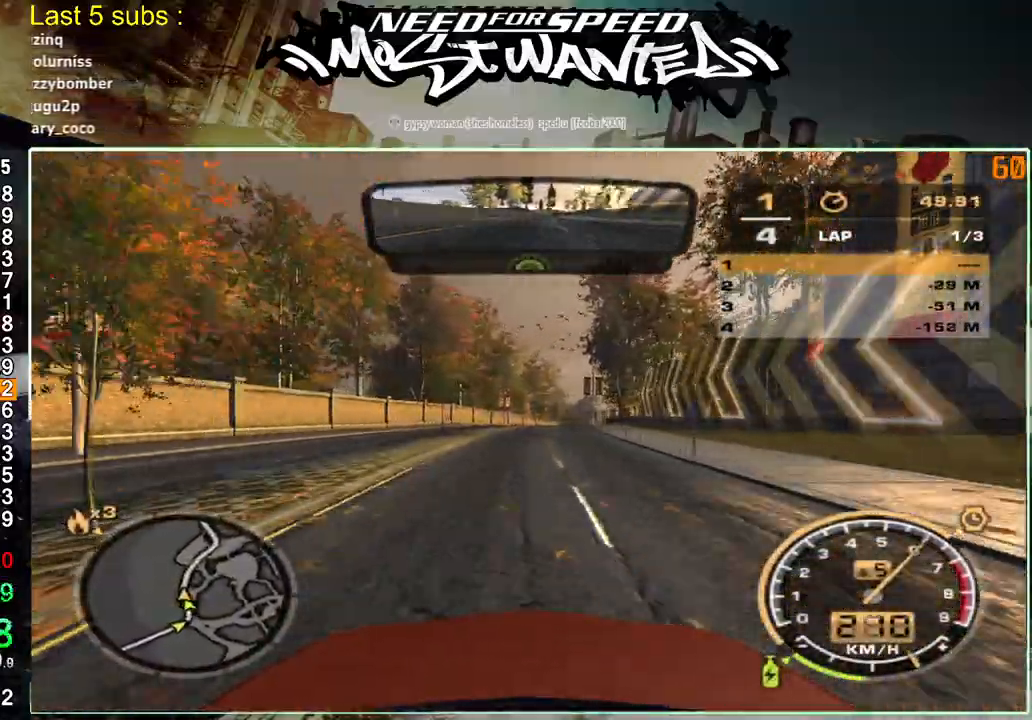
{"buttons": ["R2"], "left_stick": "up-left", "right_stick": "center", "events": []}
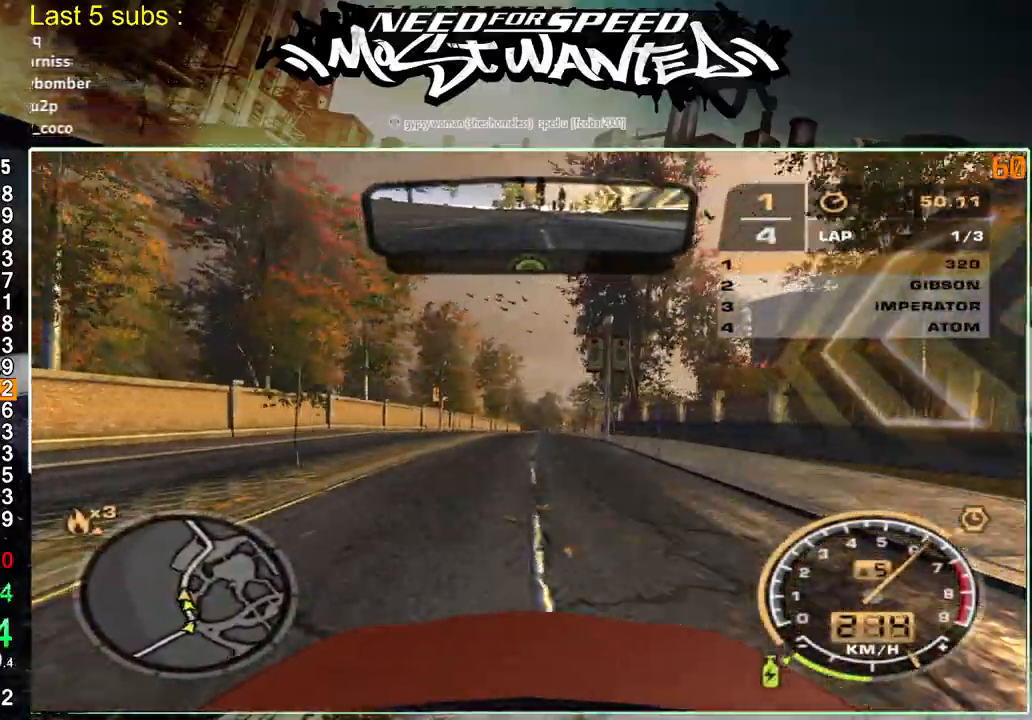
{"buttons": ["R2"], "left_stick": "up-left", "right_stick": "center", "events": []}
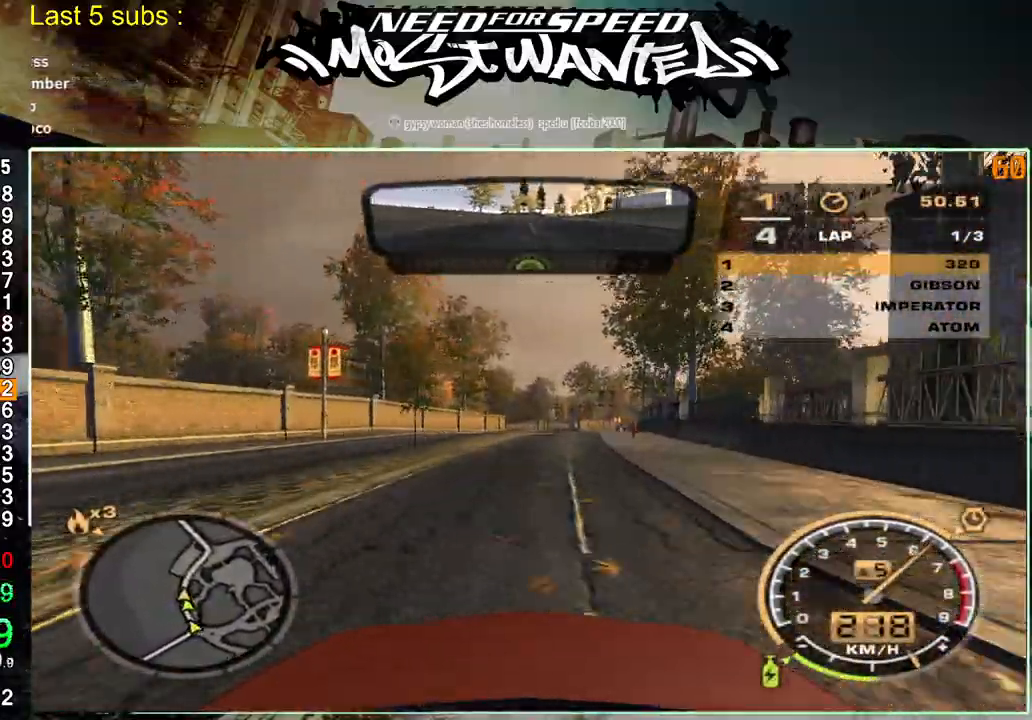
{"buttons": ["R2"], "left_stick": "up-left", "right_stick": "center", "events": []}
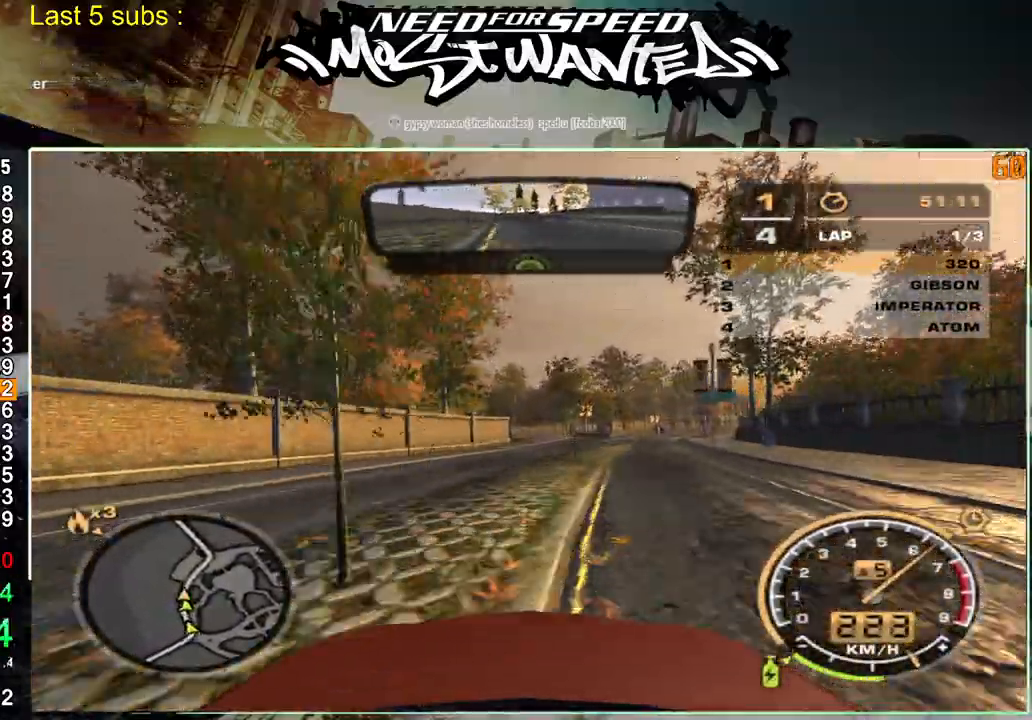
{"buttons": ["R2"], "left_stick": "up-left", "right_stick": "center", "events": []}
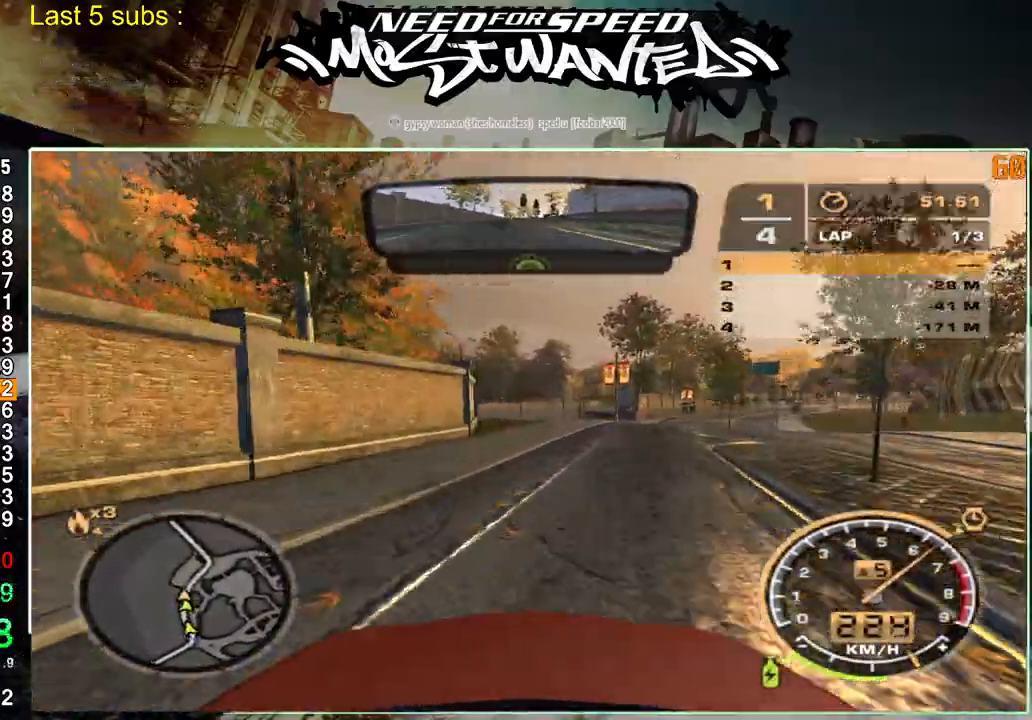
{"buttons": ["R2"], "left_stick": "up-left", "right_stick": "center", "events": []}
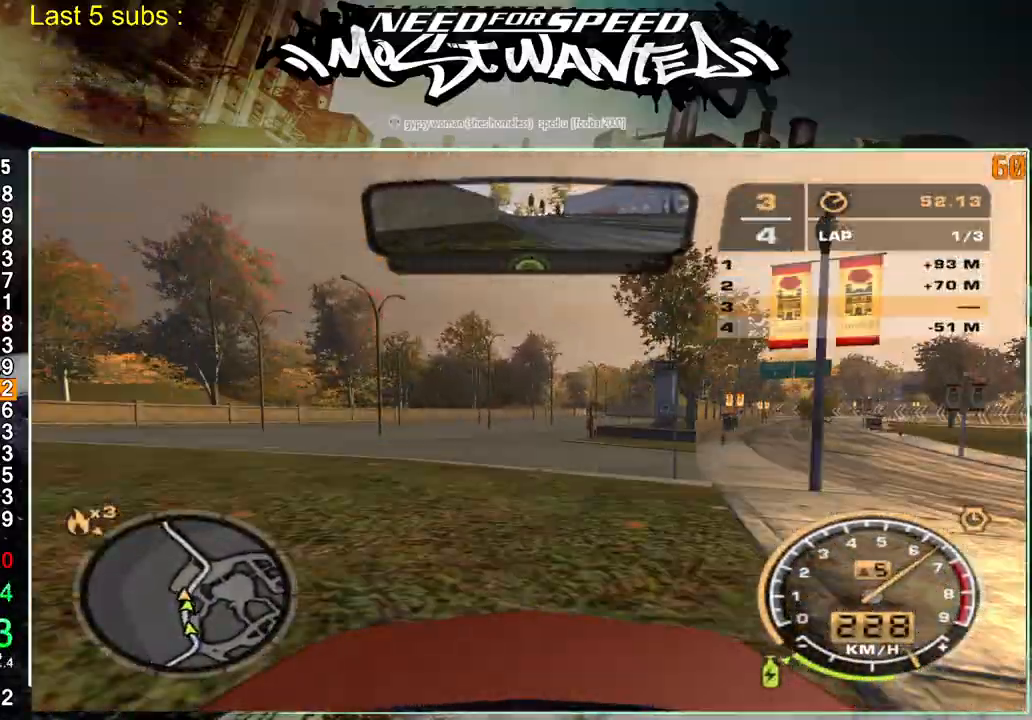
{"buttons": ["R2"], "left_stick": "up-left", "right_stick": "center", "events": [[117, "left_stick", "up-right"], [400, "left_stick", "up-left"]]}
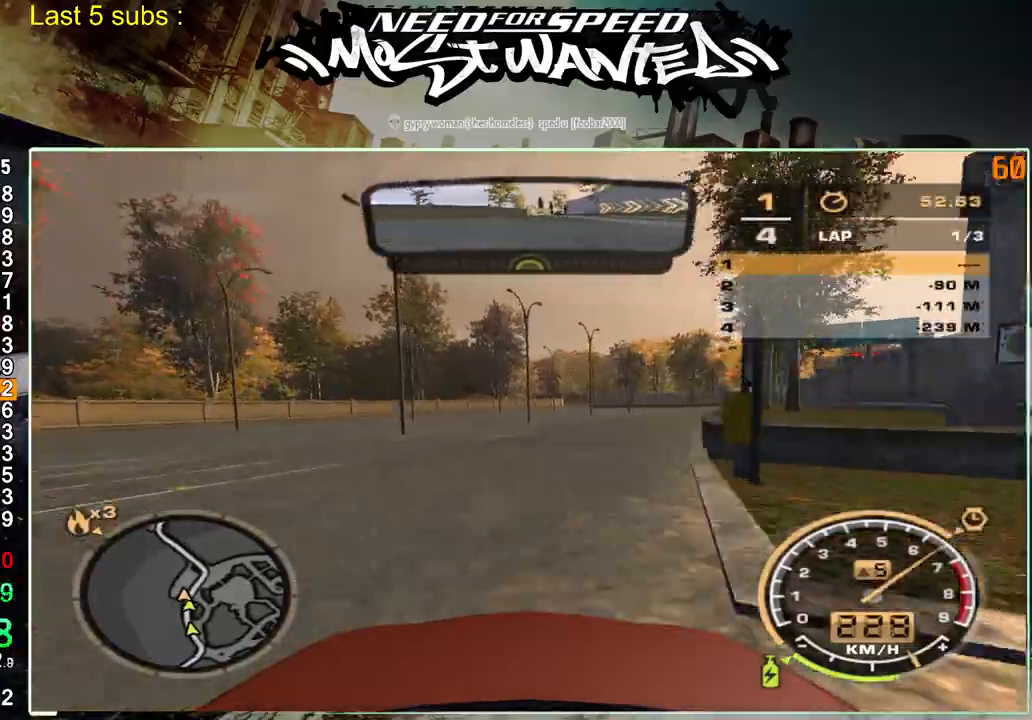
{"buttons": ["R2"], "left_stick": "up-left", "right_stick": "center", "events": []}
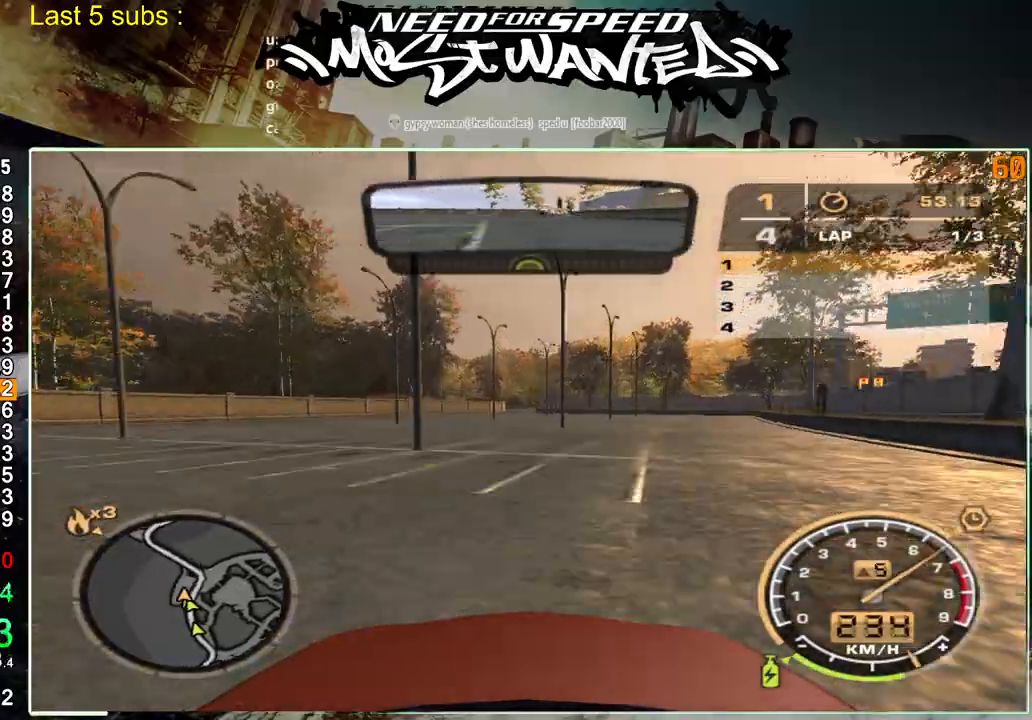
{"buttons": ["R2"], "left_stick": "up-left", "right_stick": "center", "events": []}
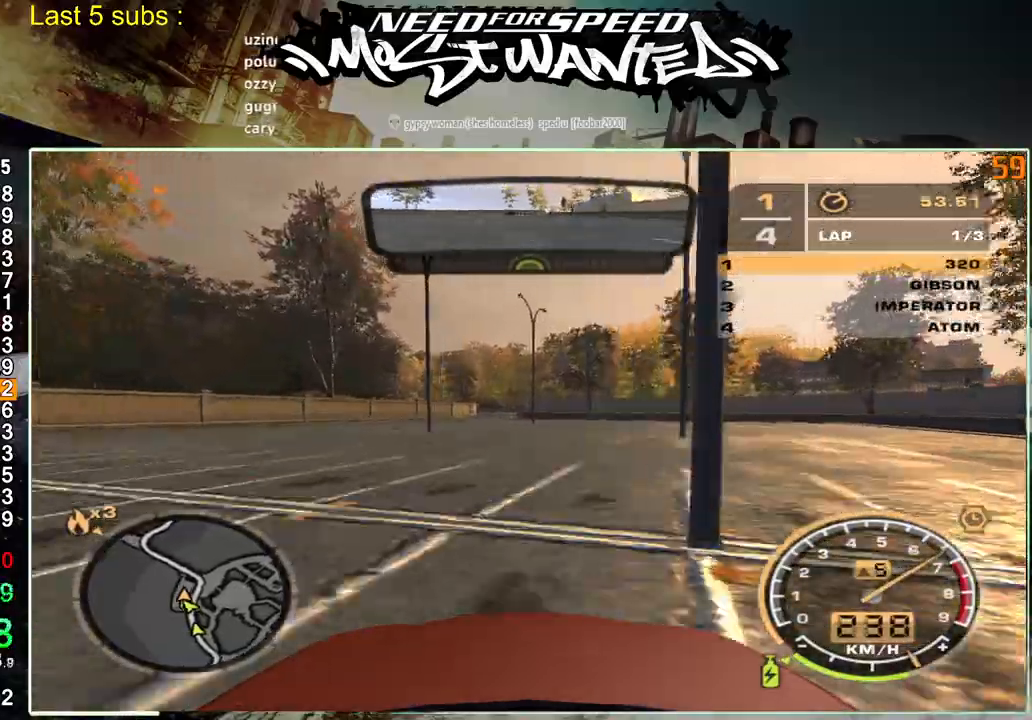
{"buttons": ["R2"], "left_stick": "up-left", "right_stick": "center", "events": []}
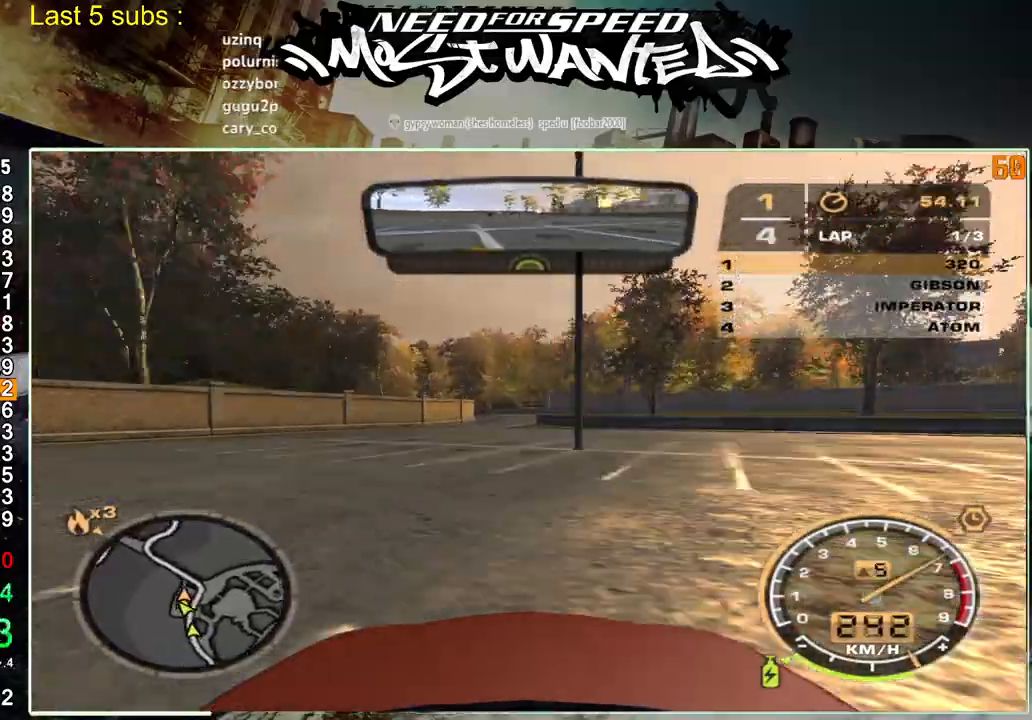
{"buttons": ["R2"], "left_stick": "up-left", "right_stick": "center", "events": []}
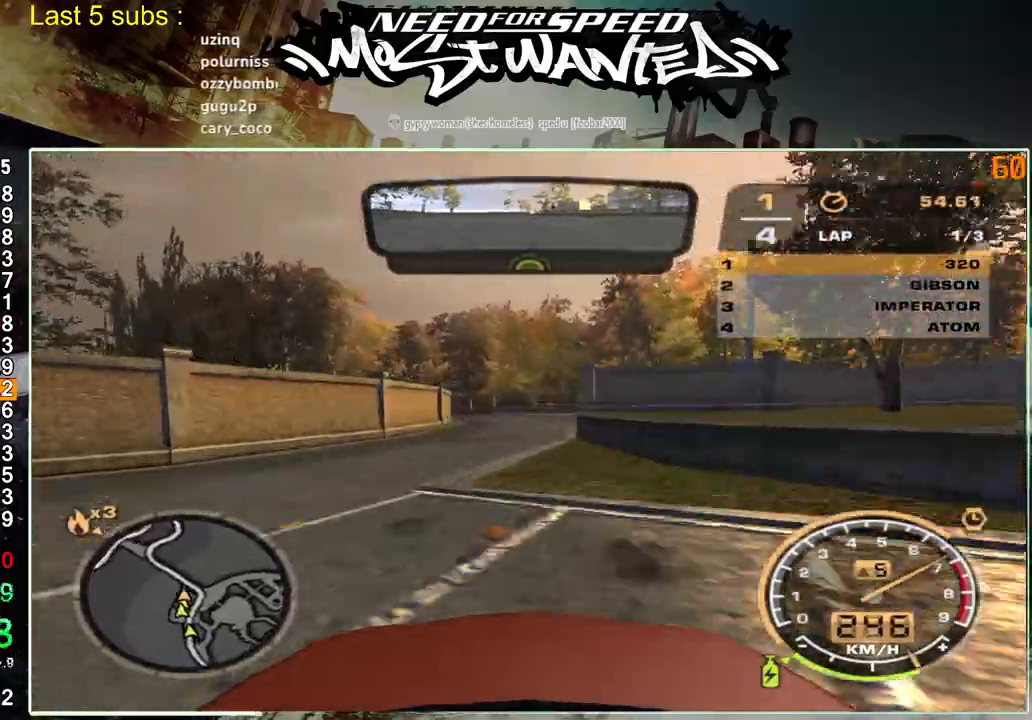
{"buttons": ["R2"], "left_stick": "up-left", "right_stick": "center", "events": []}
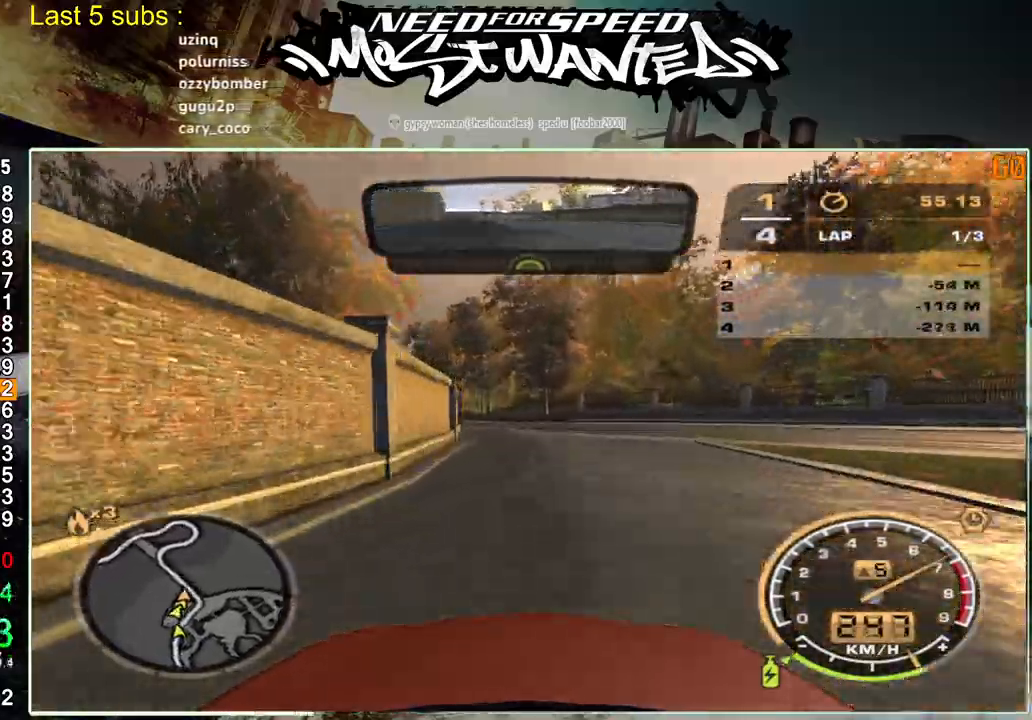
{"buttons": ["R2"], "left_stick": "up-left", "right_stick": "center", "events": []}
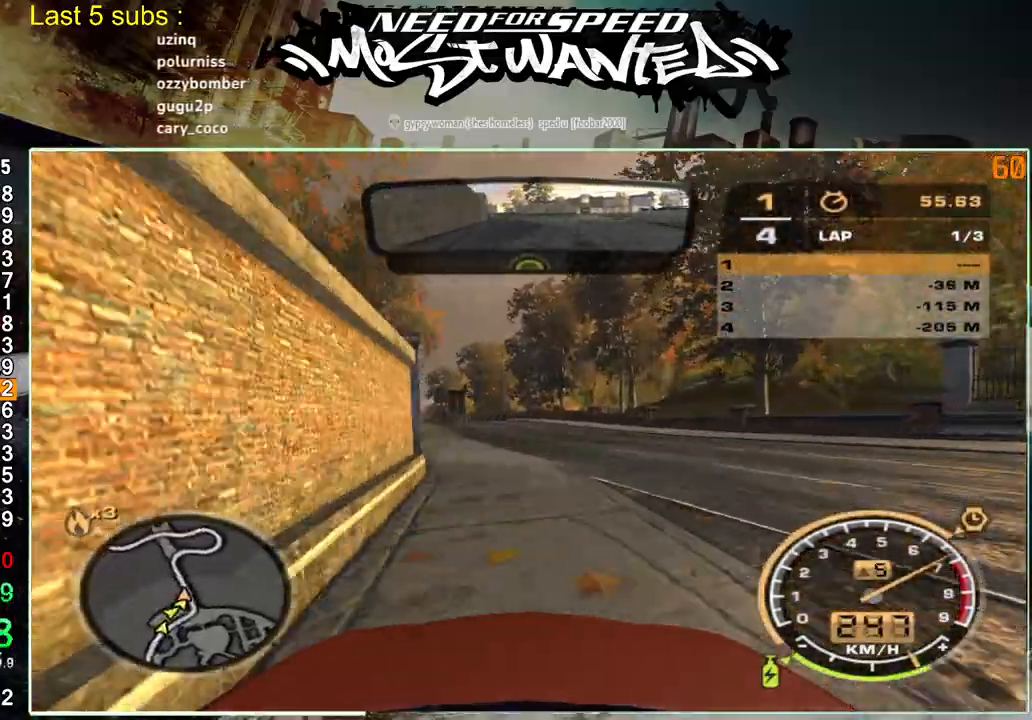
{"buttons": ["R2"], "left_stick": "up-left", "right_stick": "center", "events": []}
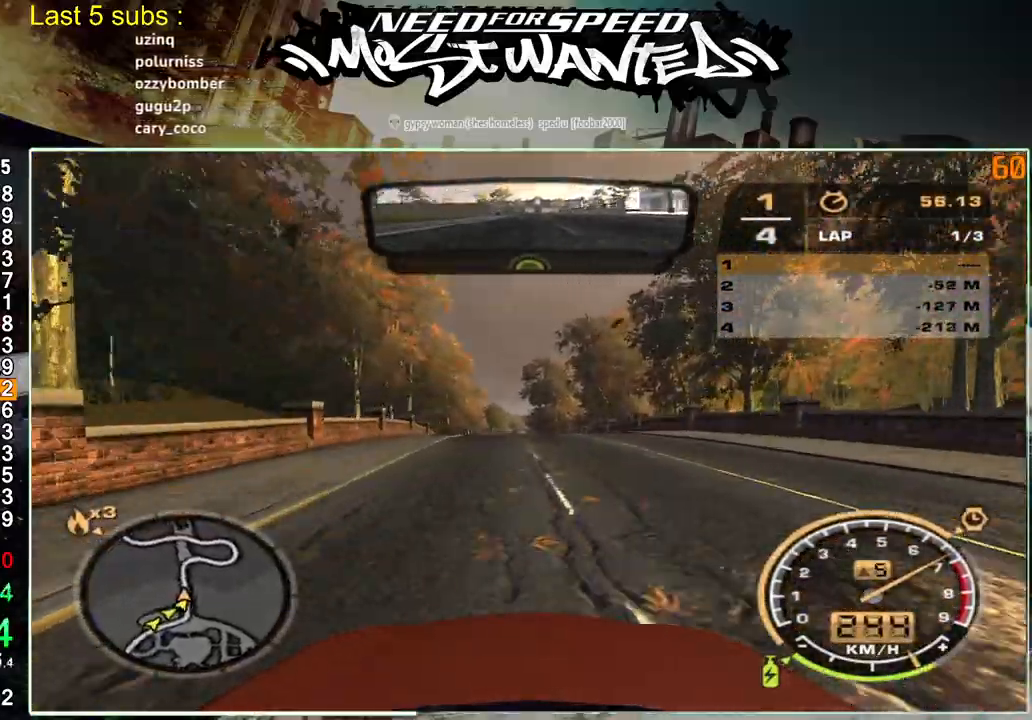
{"buttons": ["R2"], "left_stick": "up-left", "right_stick": "center", "events": []}
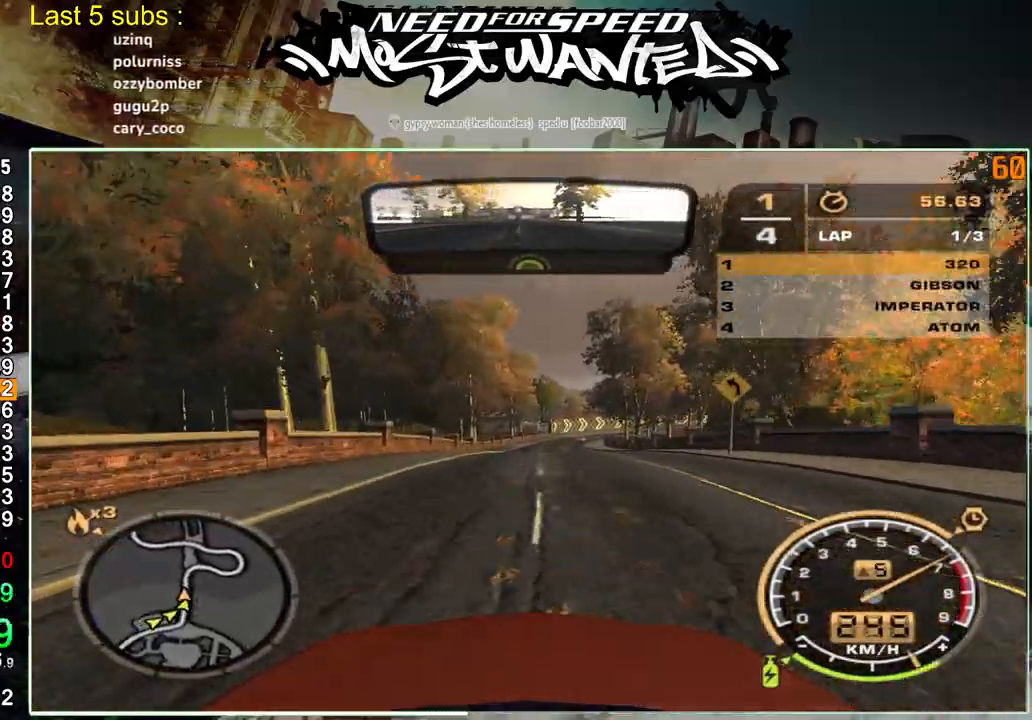
{"buttons": ["R2"], "left_stick": "up-left", "right_stick": "center", "events": []}
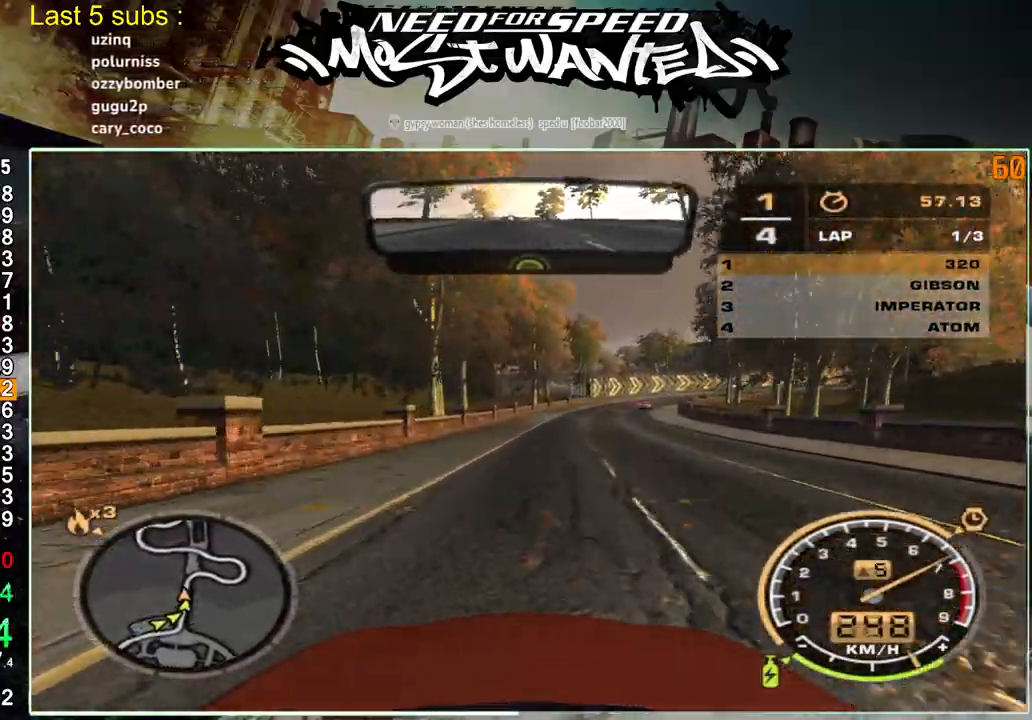
{"buttons": ["R2"], "left_stick": "up-right", "right_stick": "right", "events": [[200, "left_stick", "up-right"], [200, "right_stick", "right"]]}
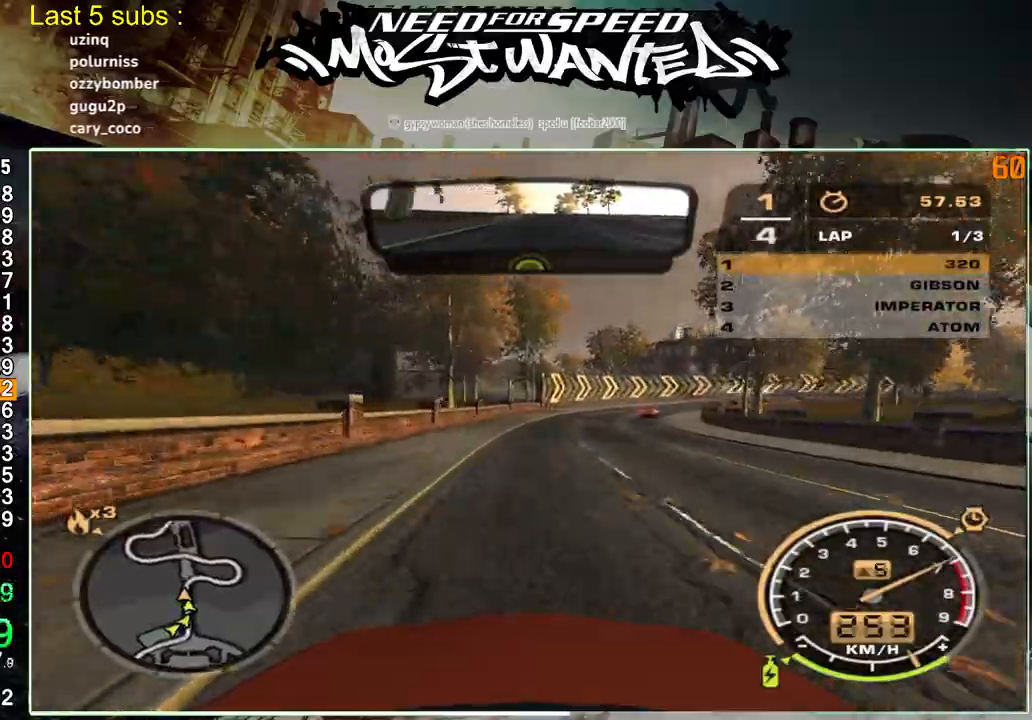
{"buttons": ["L2"], "left_stick": "up-right", "right_stick": "right", "events": [[117, "L2", "down"], [233, "R2", "up"]]}
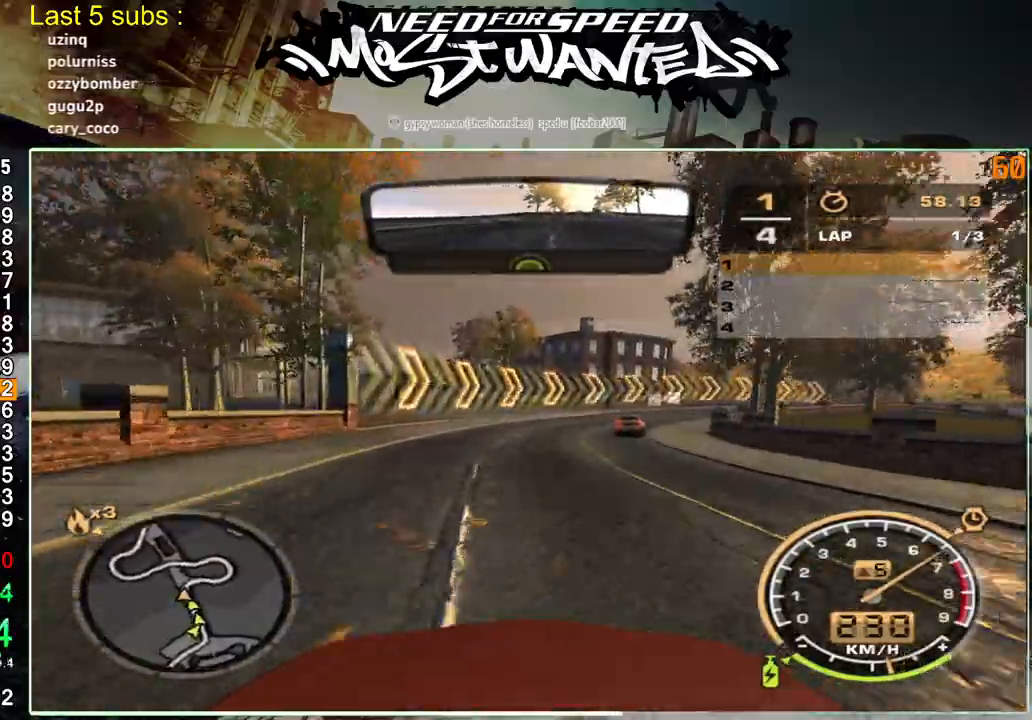
{"buttons": ["R2"], "left_stick": "up-right", "right_stick": "right", "events": [[283, "L2", "up"], [433, "R2", "down"]]}
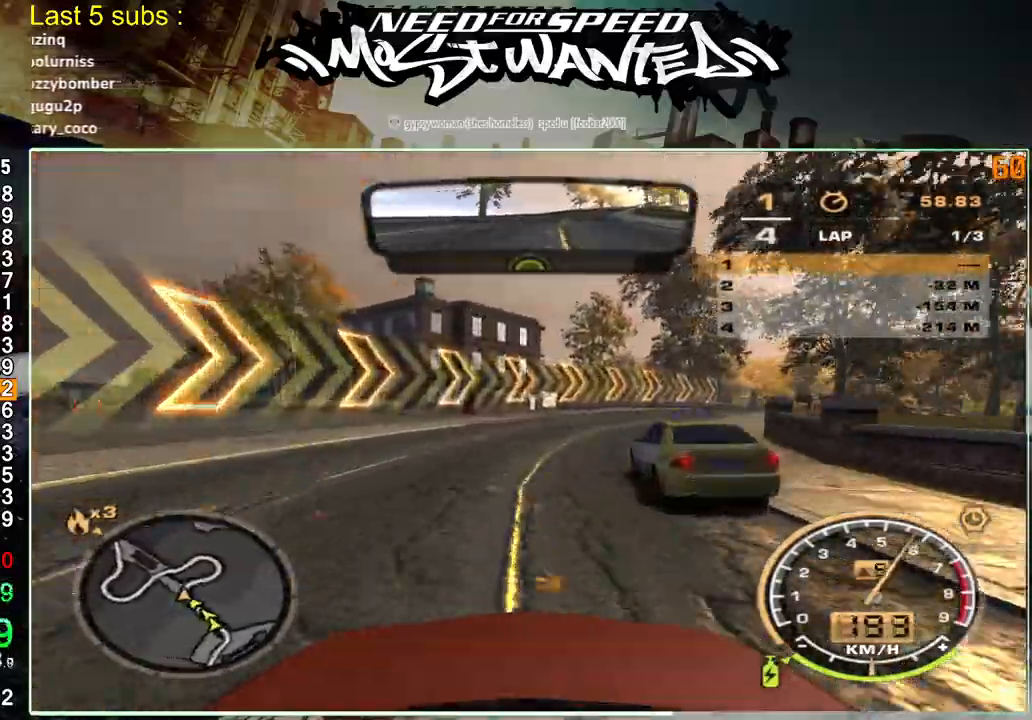
{"buttons": ["R2"], "left_stick": "up-right", "right_stick": "right", "events": []}
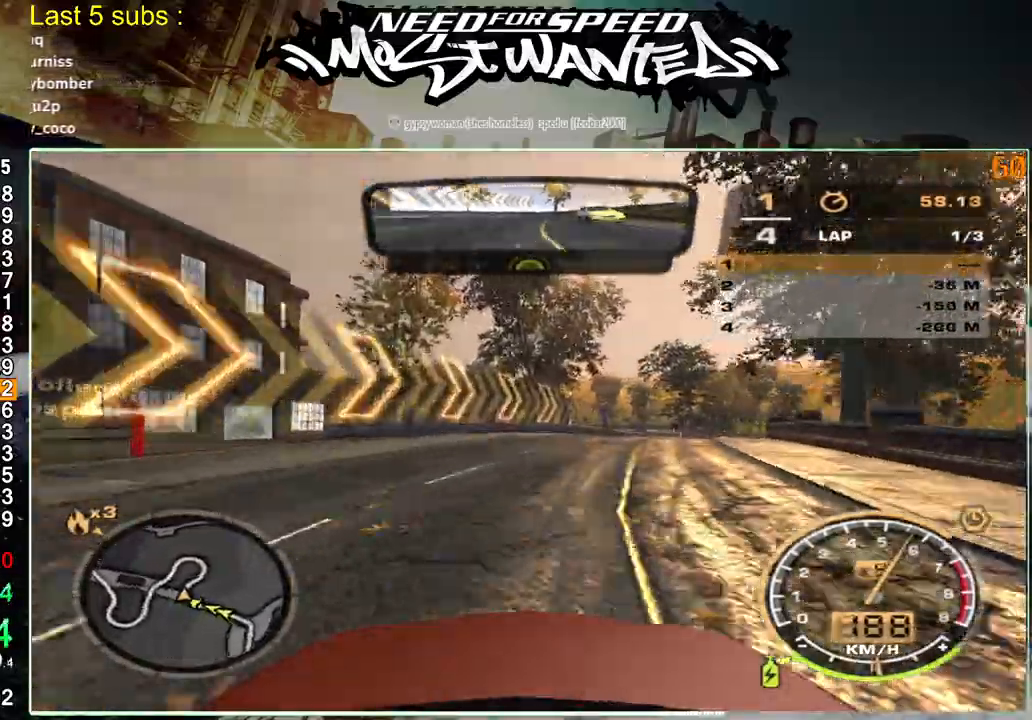
{"buttons": ["R2"], "left_stick": "up-right", "right_stick": "right", "events": []}
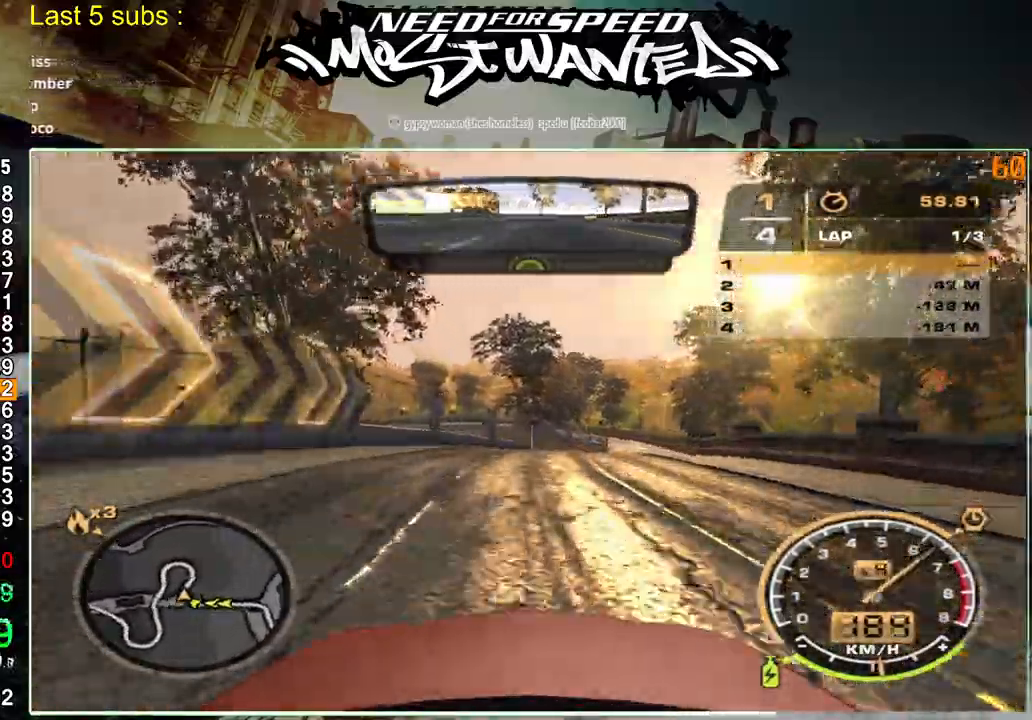
{"buttons": ["R2"], "left_stick": "up", "right_stick": "right", "events": [[417, "left_stick", "up"]]}
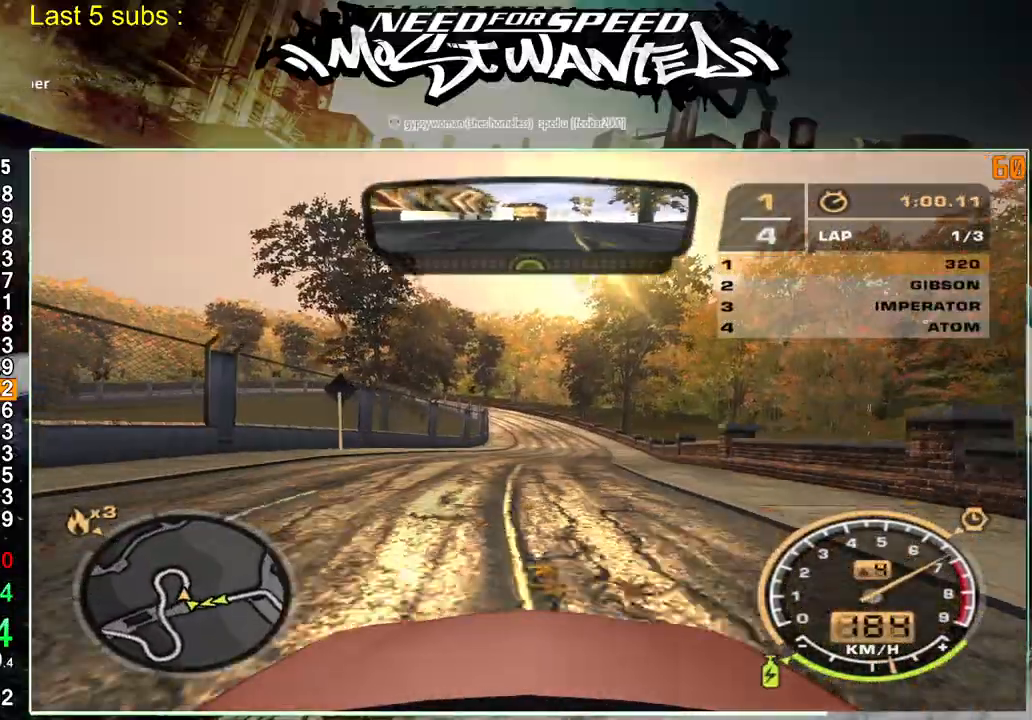
{"buttons": ["R2"], "left_stick": "up", "right_stick": "right", "events": []}
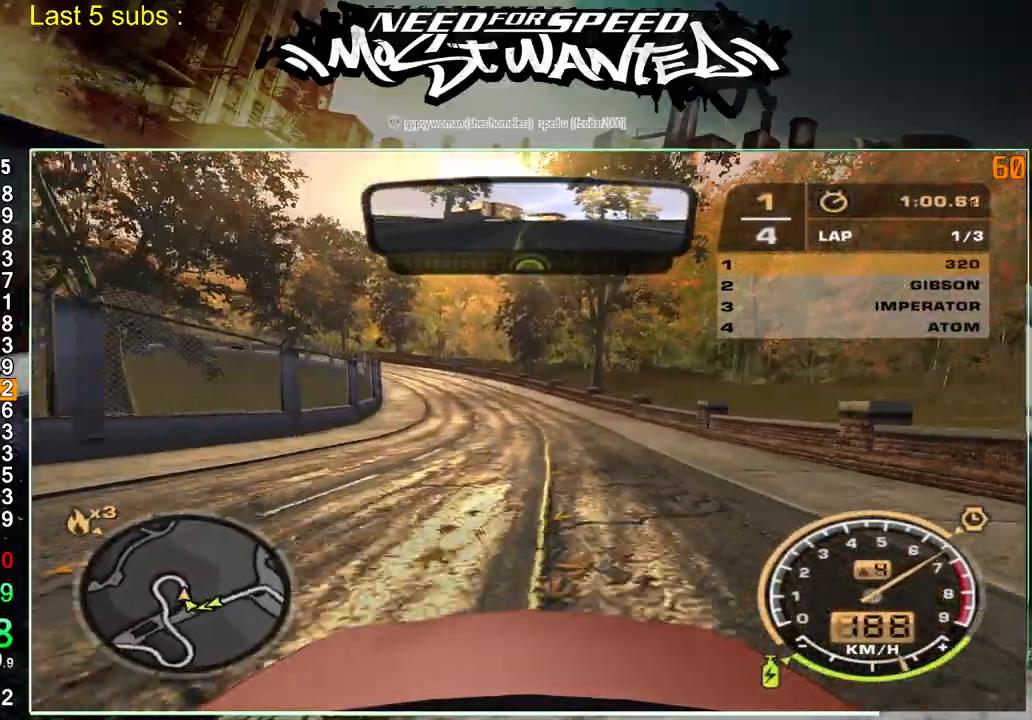
{"buttons": ["R2"], "left_stick": "up", "right_stick": "right", "events": []}